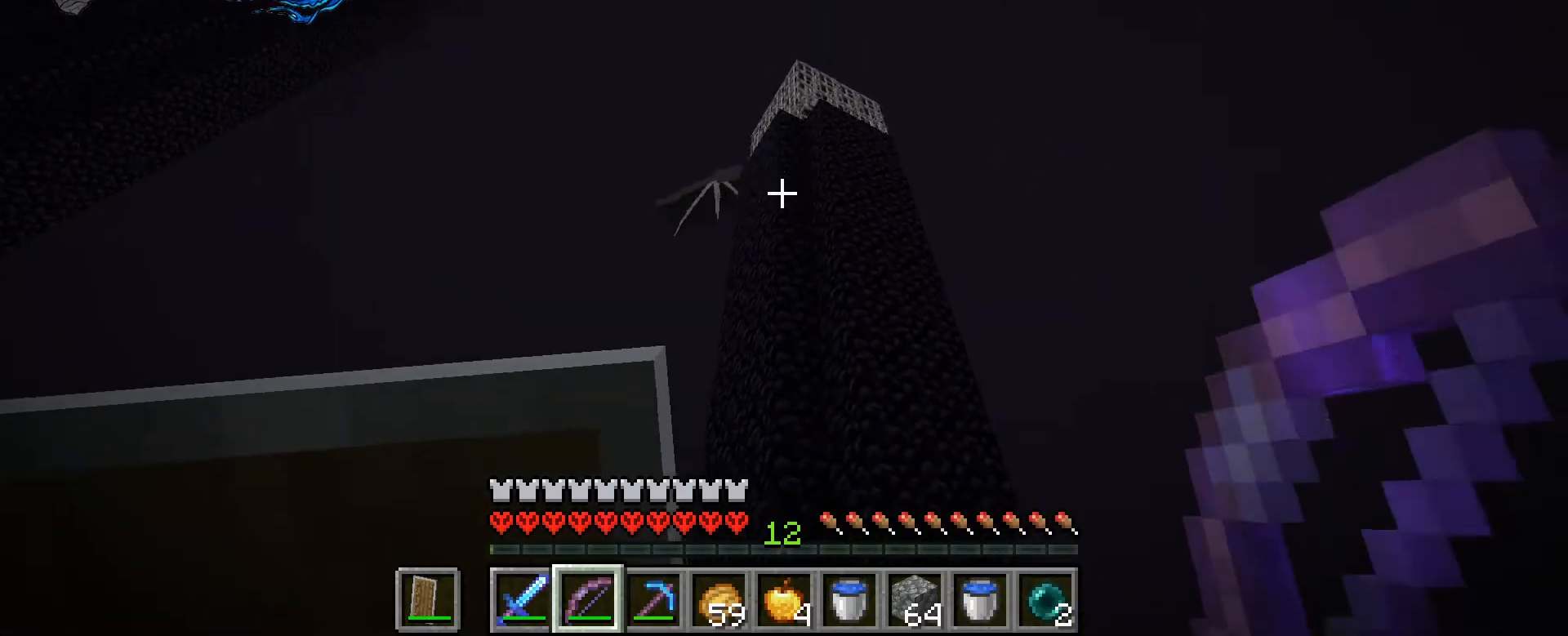
Gameplay with keyboard and mouse; each line is a JSON object with the keys and mouse buttons held at the frame after it. "events" lists presses ("down") and releases ("up") of ".", "/", "0", "1", "2", "3", "4", "5", "6", "7", "8", "9", "a", "alt_l", "alt_r", "b", "backslash", "backspace", "c", "caps_lock", "comma", "ctrl_l", "ctrl_r", "d", "e", "equals", "escape", "f", "f1", "f10", "f11", "f12", "f2", "f3", "f4", "f5", "f6", "f7", "f8", "f9", "g", "h", "i", "j", "k", "l", "lbracket", "m", "minus", "n", "o", "p", "q", "quote", "r", "rbracket", "return", "s", "semicolon", "shift_l", "shift_r", "space", "super_l", "super_r", "t", "tab", "tilde", "u", "v", "w", "x", "y", "z", "mouse_left", "mouse_wheel", "mouse_right", "mouse_mb4" and "mouse_mb5" between this image and that frame as [ms after this image, input, new state], when the widget could be followed in between. "mouse_left", "mouse_wheel", "mouse_right", "mouse_mb4", "mouse_mb5" = the "left", "wheel", "right", "mb4", "mb5" buttons of the "mouse" list. No other keys are recorded. Fast repeated clicks can show as one long hold. "wheel" means that the mouse wheel is clicked or scrolled. Not read: mouse_move.
{"keys": ["ctrl_l", "w"], "mouse": [], "events": []}
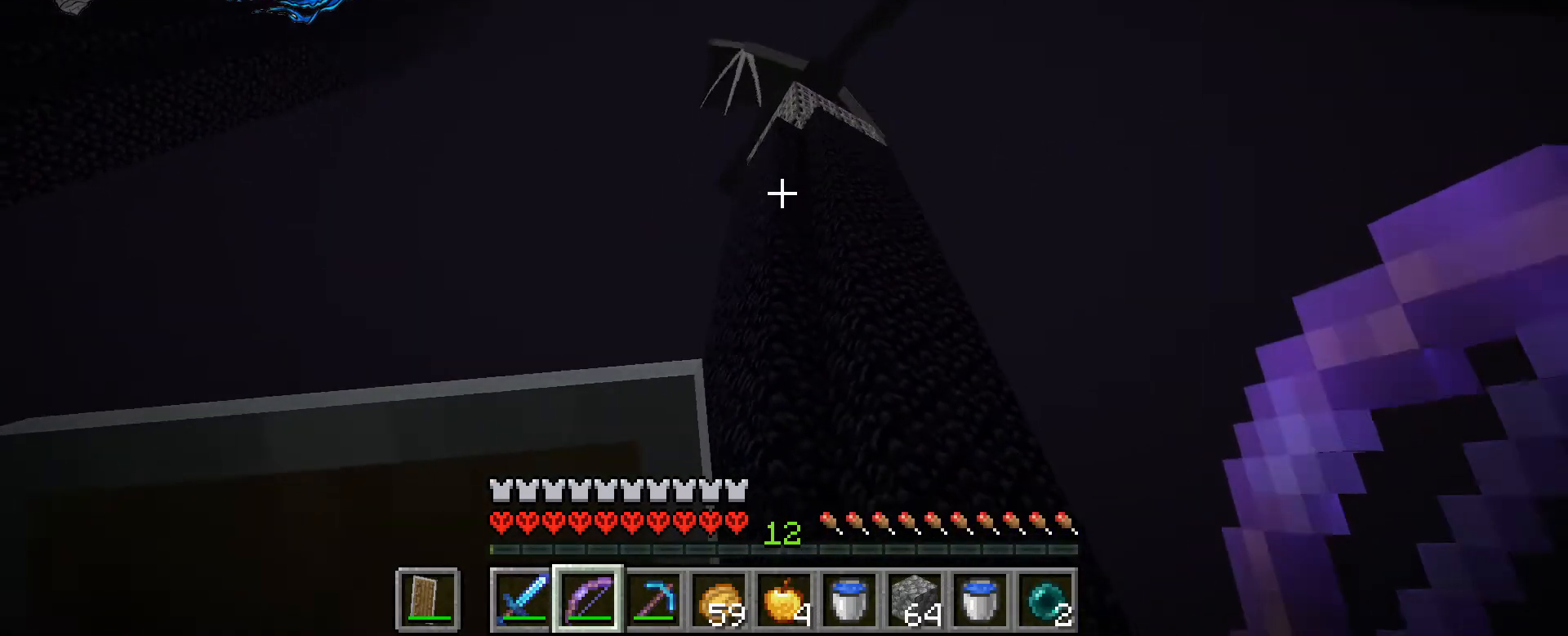
{"keys": ["ctrl_l"], "mouse": ["right"], "events": [[300, "mouse_right", "down"], [333, "w", "up"]]}
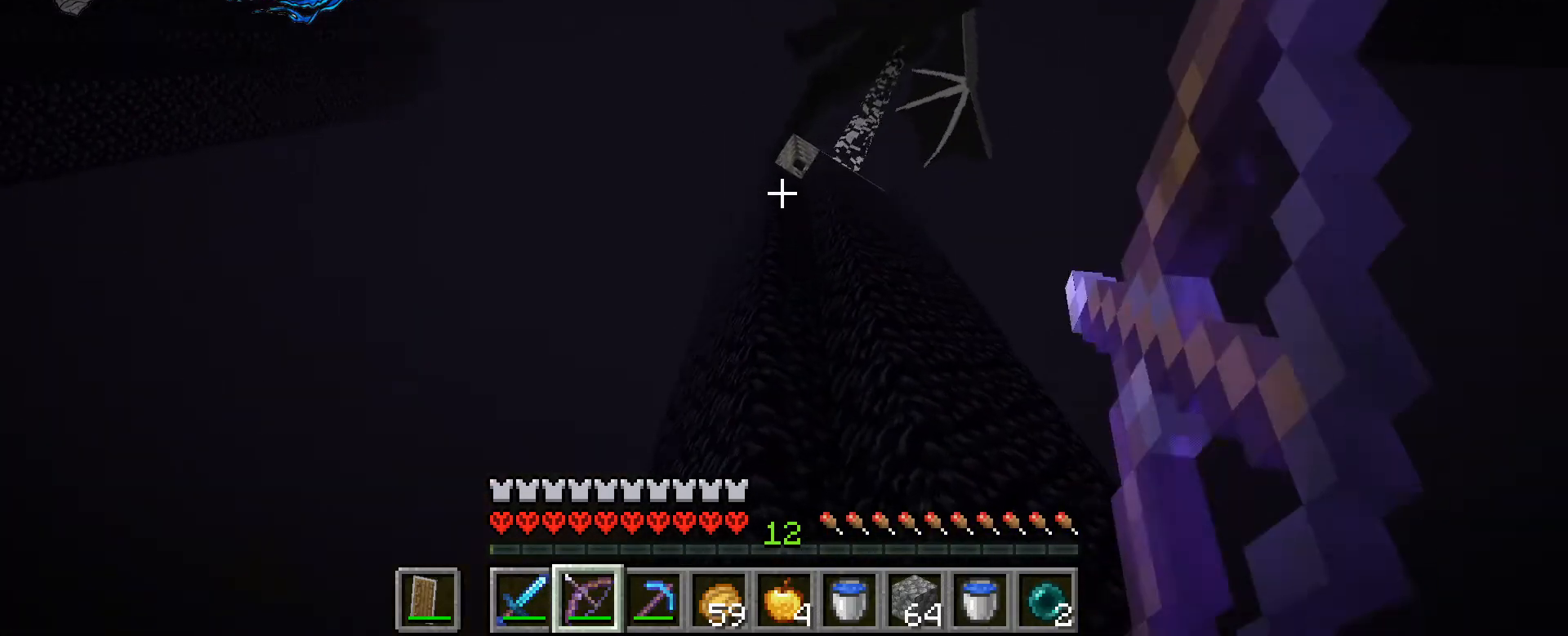
{"keys": ["ctrl_l"], "mouse": ["right"], "events": []}
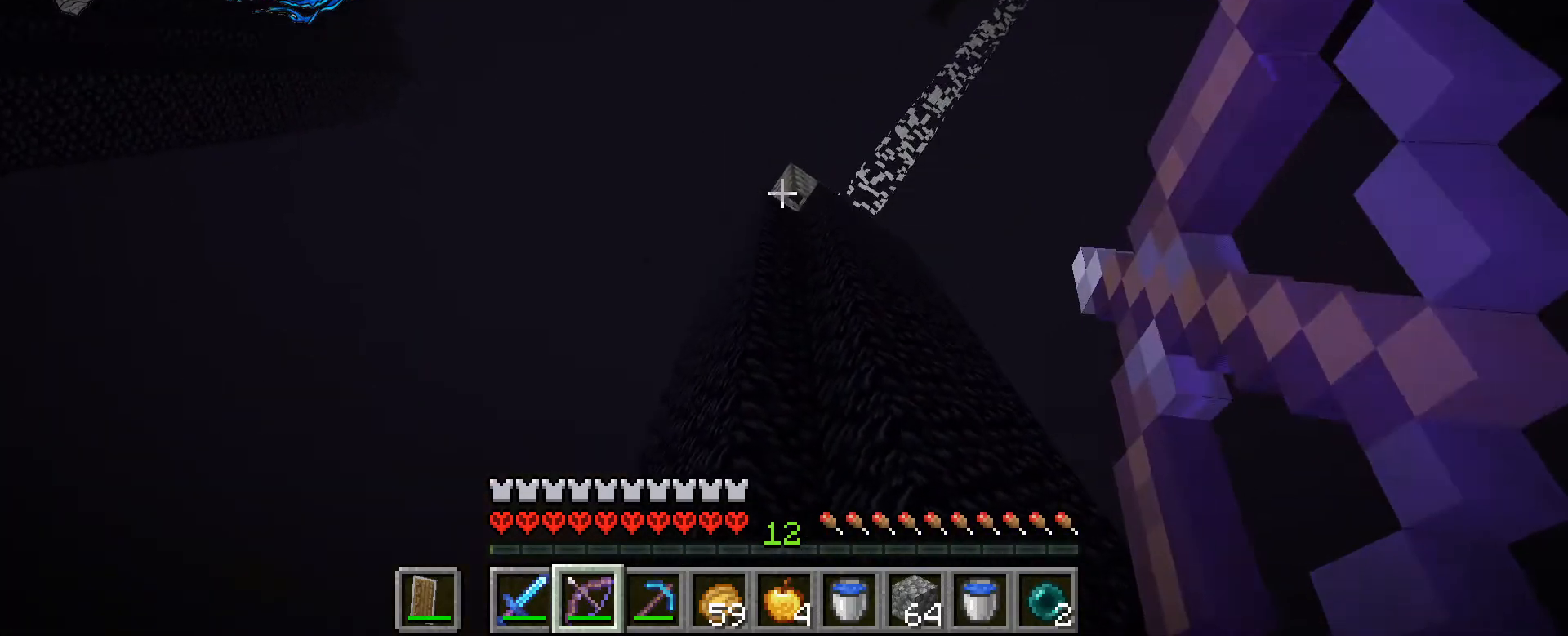
{"keys": ["ctrl_l"], "mouse": ["right"], "events": []}
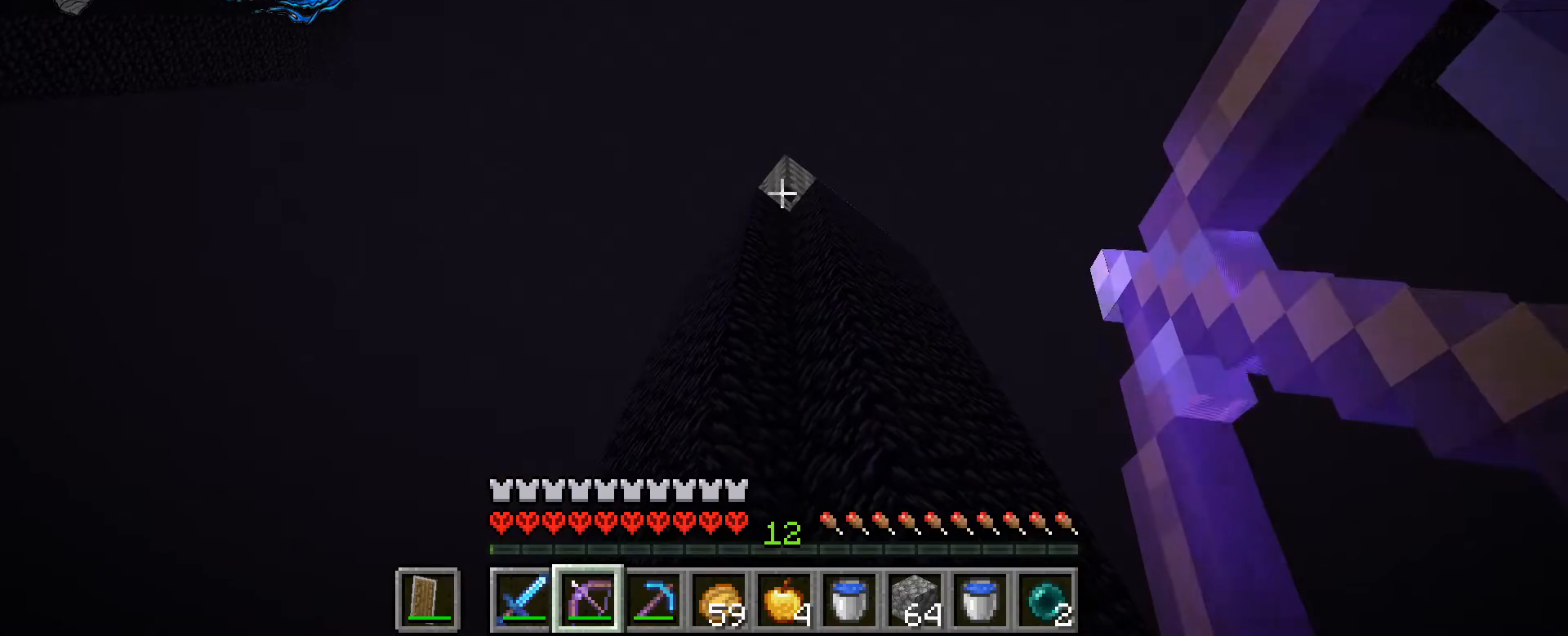
{"keys": ["ctrl_l"], "mouse": ["right"], "events": []}
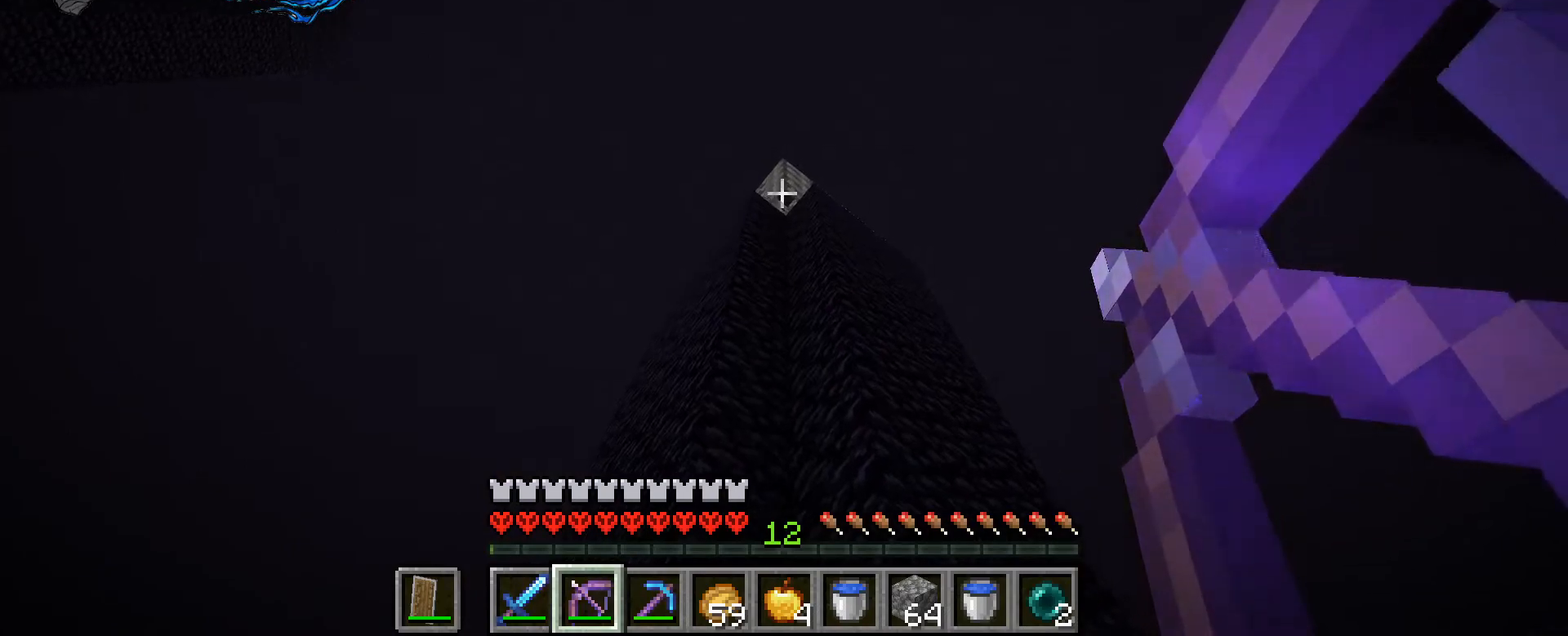
{"keys": ["ctrl_l"], "mouse": [], "events": [[33, "mouse_right", "up"]]}
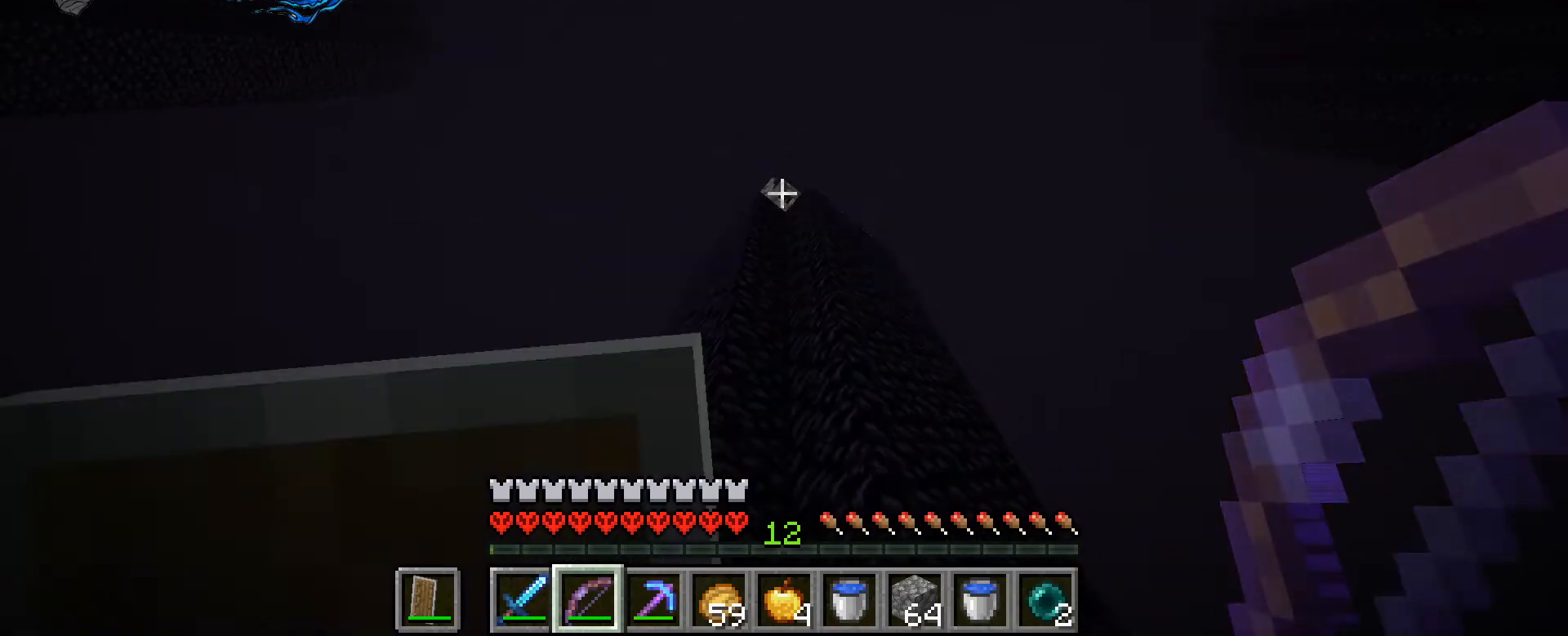
{"keys": ["1", "2", "ctrl_l"], "mouse": ["right"], "events": [[33, "mouse_right", "down"], [500, "1", "down"], [500, "2", "down"]]}
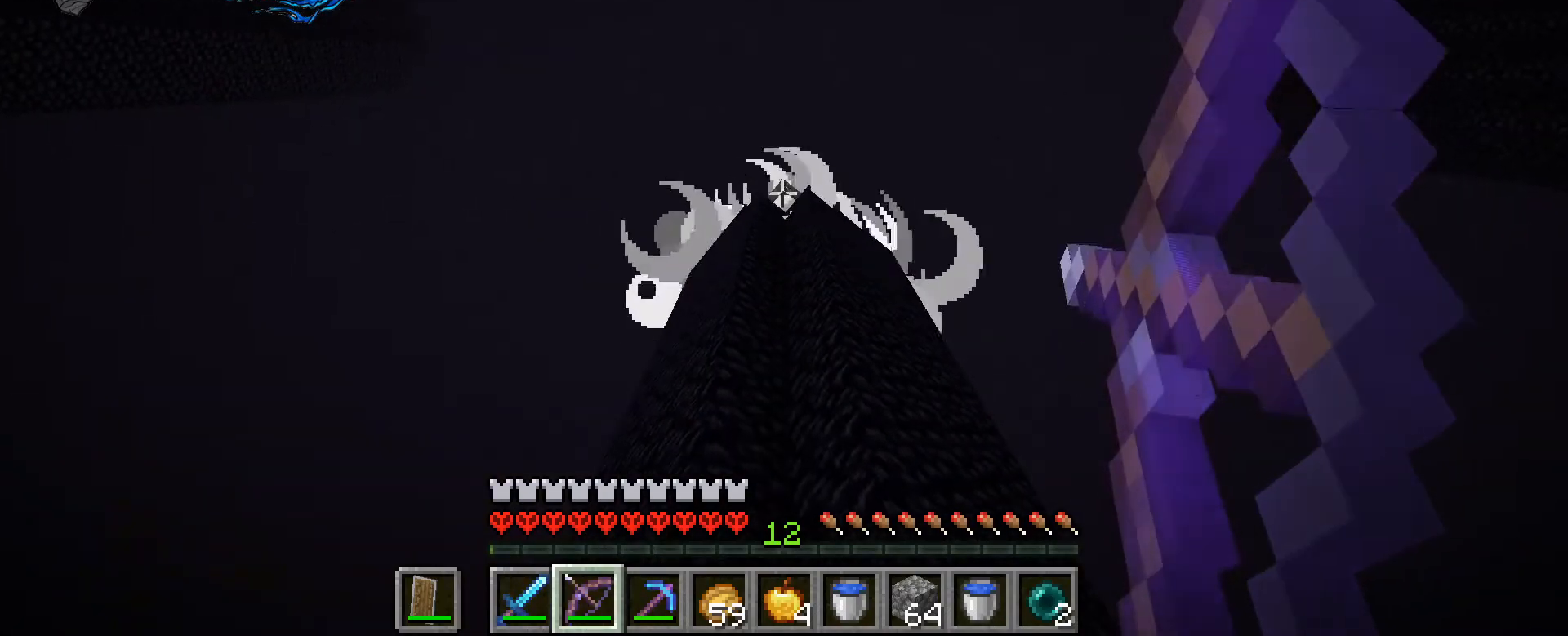
{"keys": ["ctrl_l"], "mouse": [], "events": [[100, "1", "up"], [100, "2", "up"], [133, "mouse_right", "up"]]}
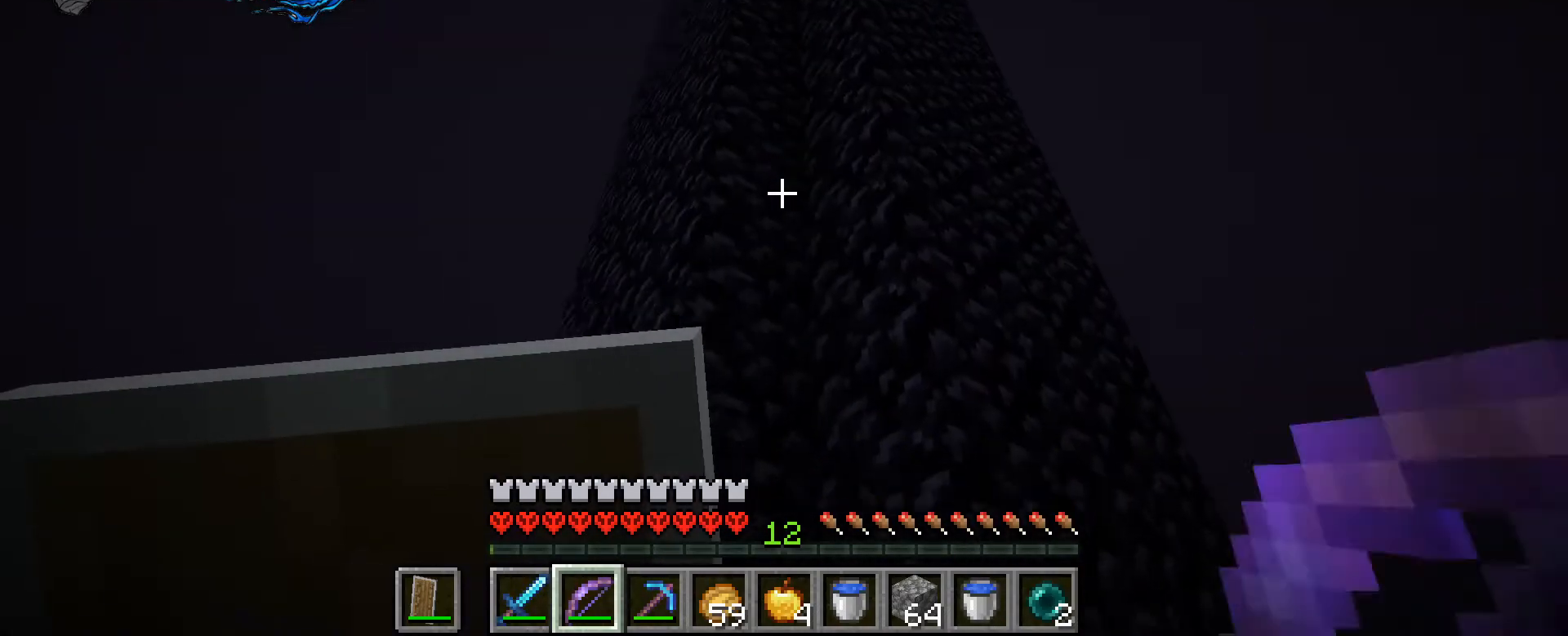
{"keys": ["ctrl_l"], "mouse": [], "events": [[333, "1", "down"], [433, "1", "up"]]}
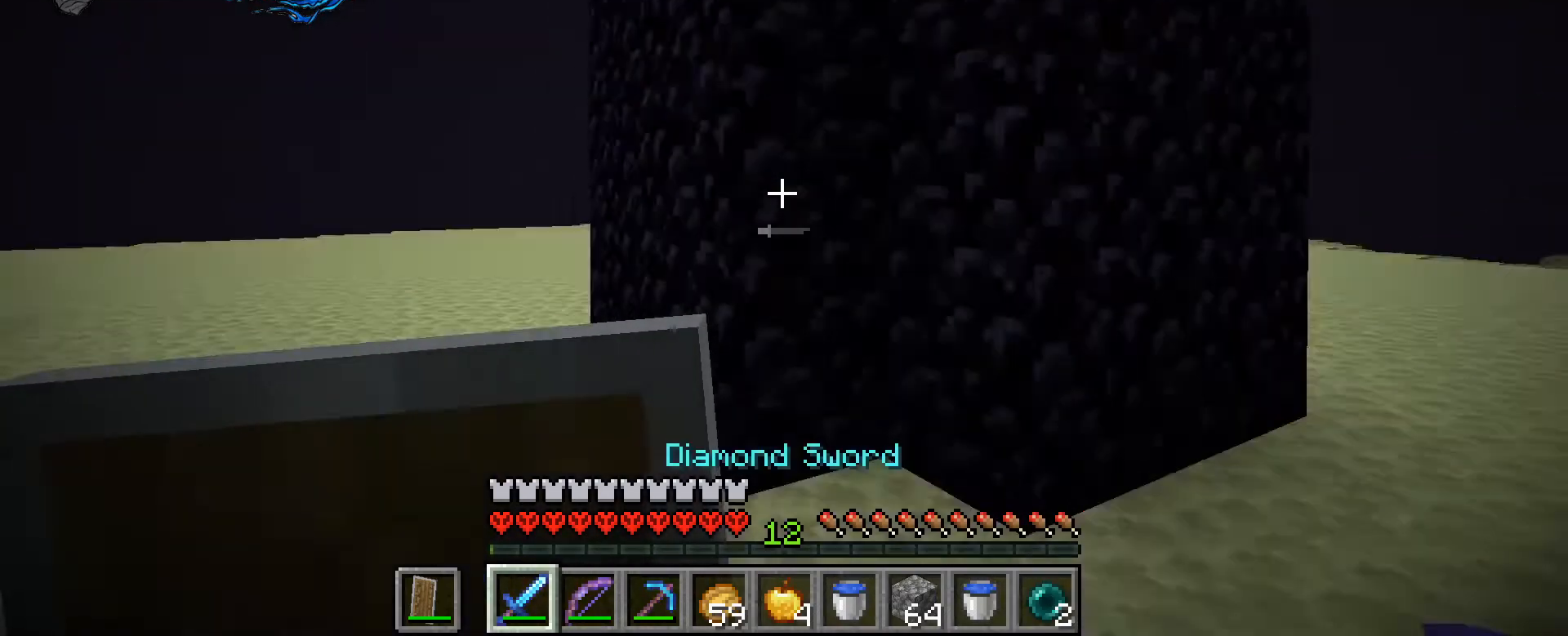
{"keys": ["a", "ctrl_l", "w"], "mouse": [], "events": [[133, "w", "down"], [367, "a", "down"]]}
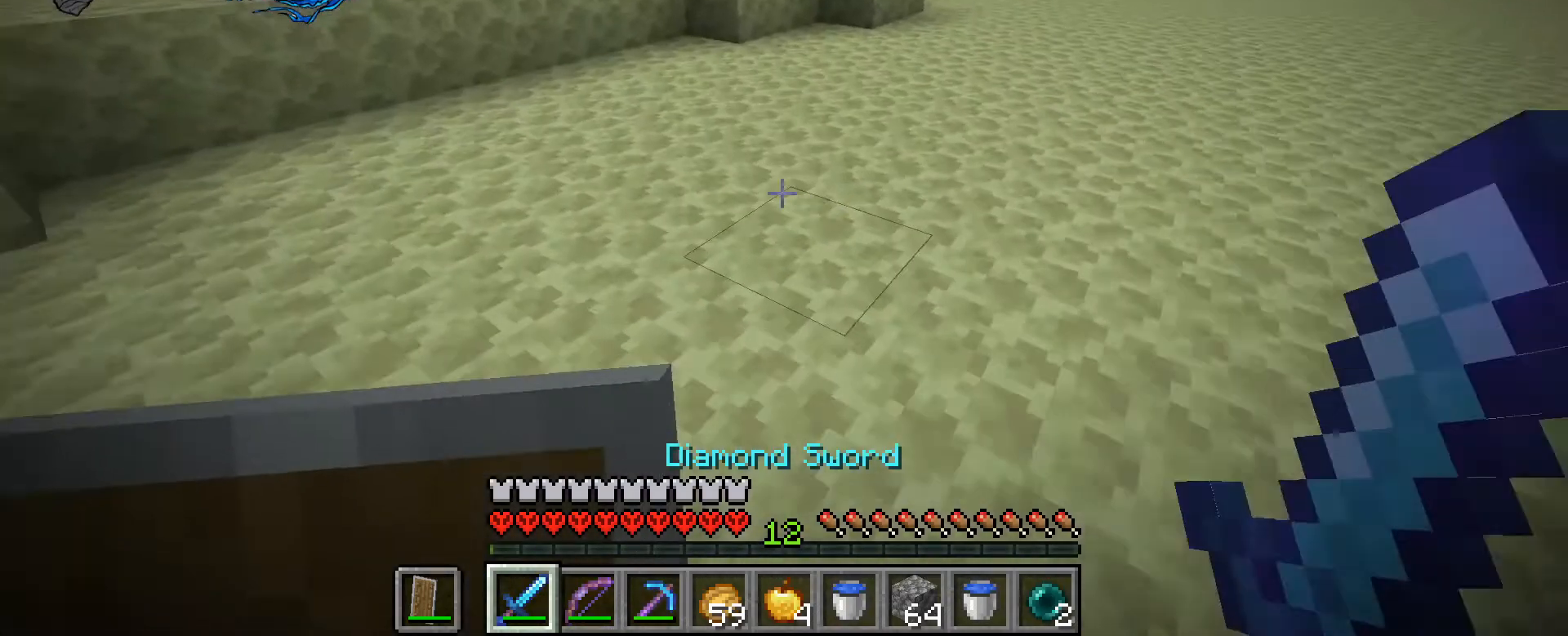
{"keys": ["ctrl_l", "w"], "mouse": [], "events": [[33, "a", "up"]]}
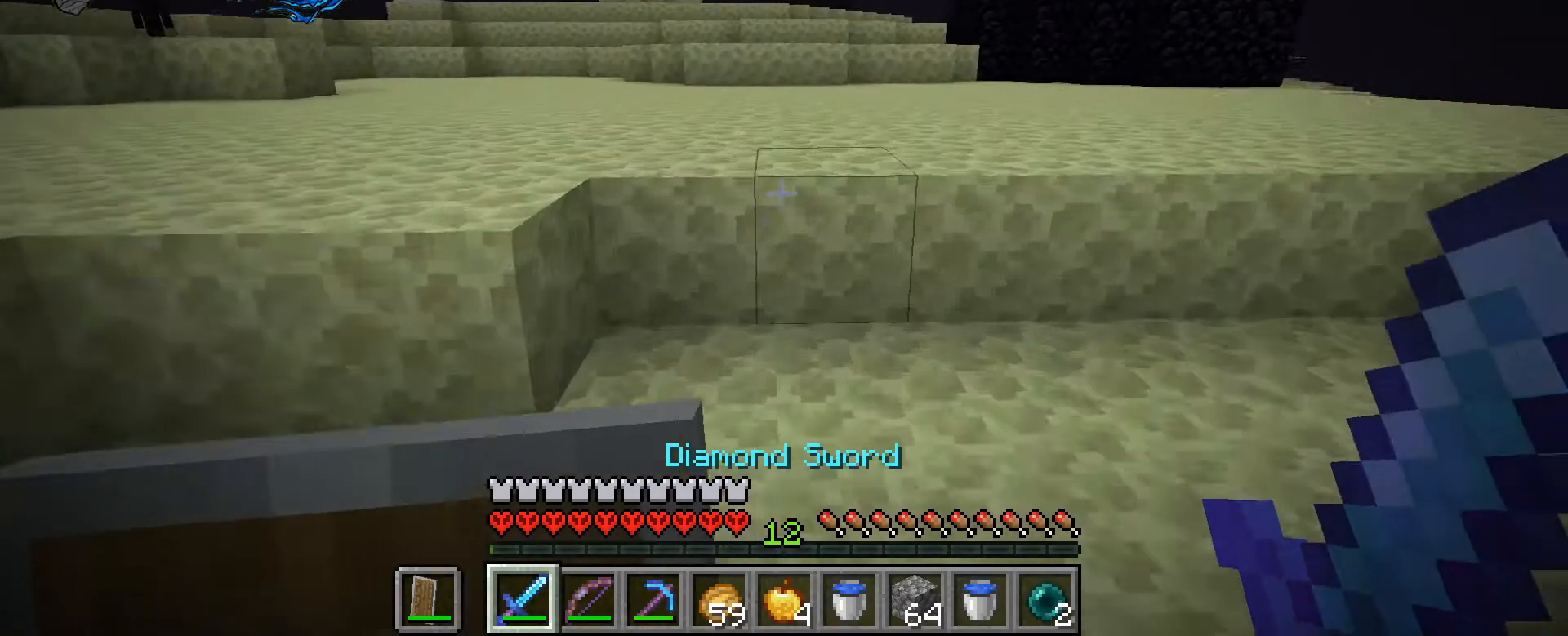
{"keys": ["a", "ctrl_l", "w"], "mouse": [], "events": [[167, "space", "down"], [300, "a", "down"], [300, "space", "up"]]}
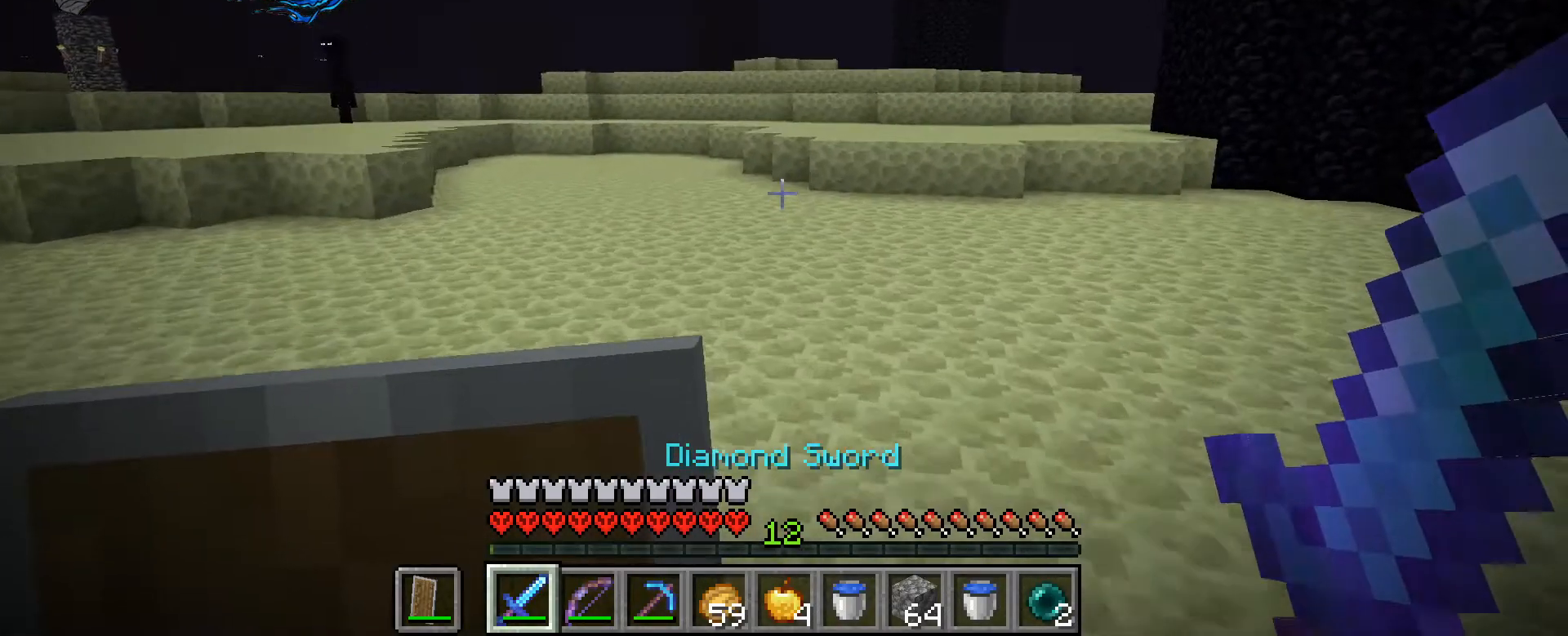
{"keys": ["a", "ctrl_l"], "mouse": [], "events": [[467, "w", "up"]]}
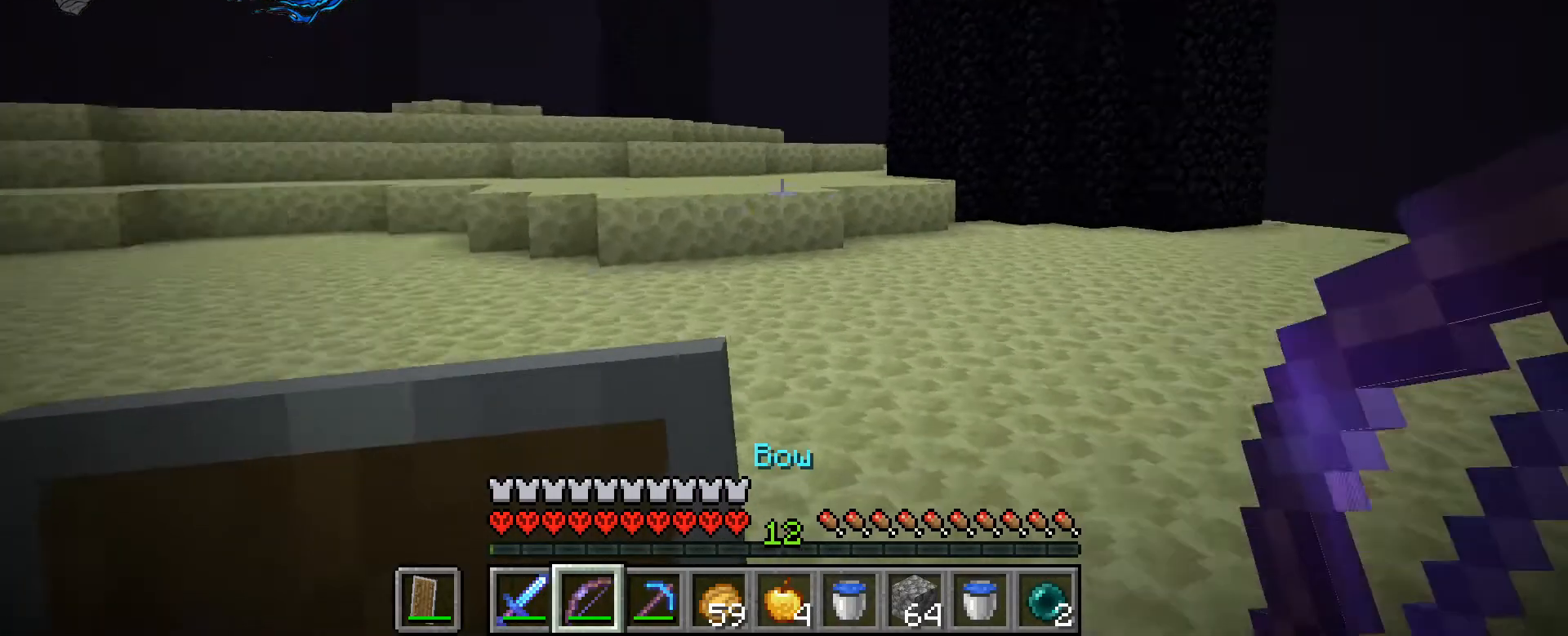
{"keys": ["a", "ctrl_l", "s"], "mouse": [], "events": [[133, "s", "down"]]}
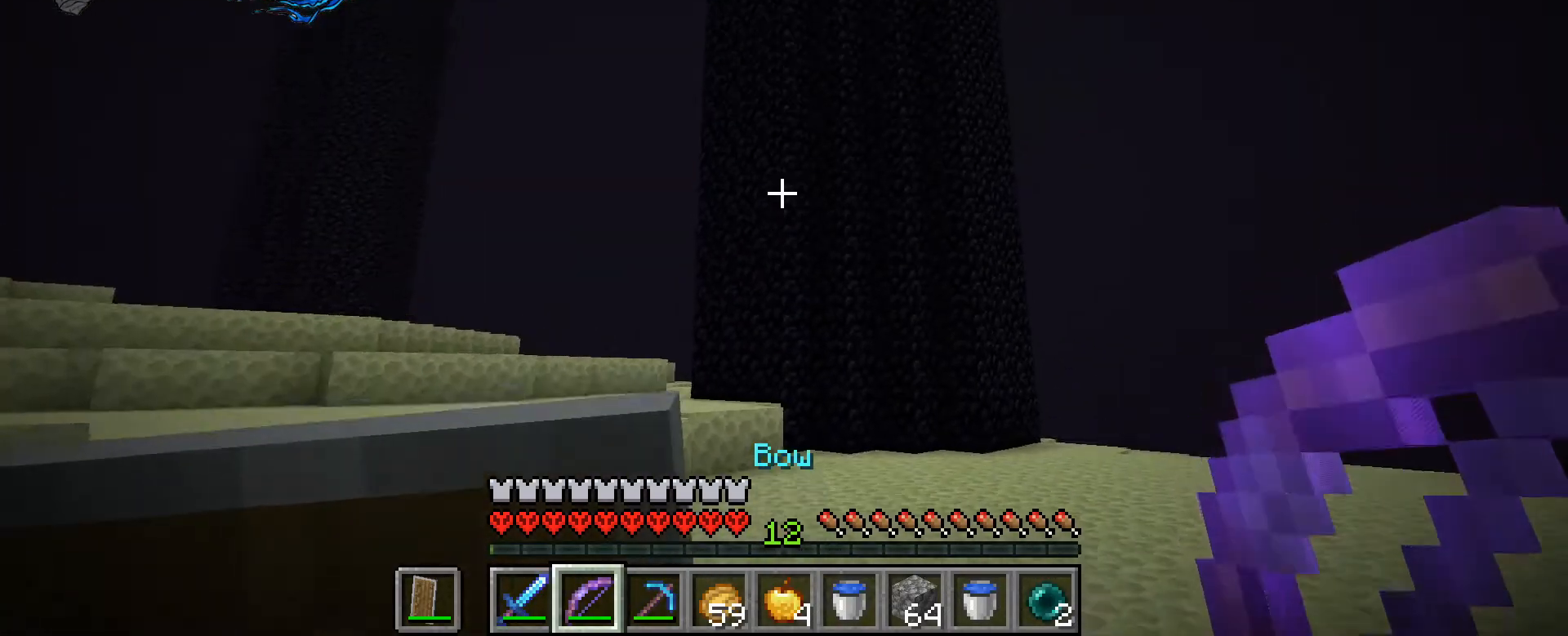
{"keys": ["ctrl_l"], "mouse": [], "events": [[67, "a", "up"], [67, "s", "up"]]}
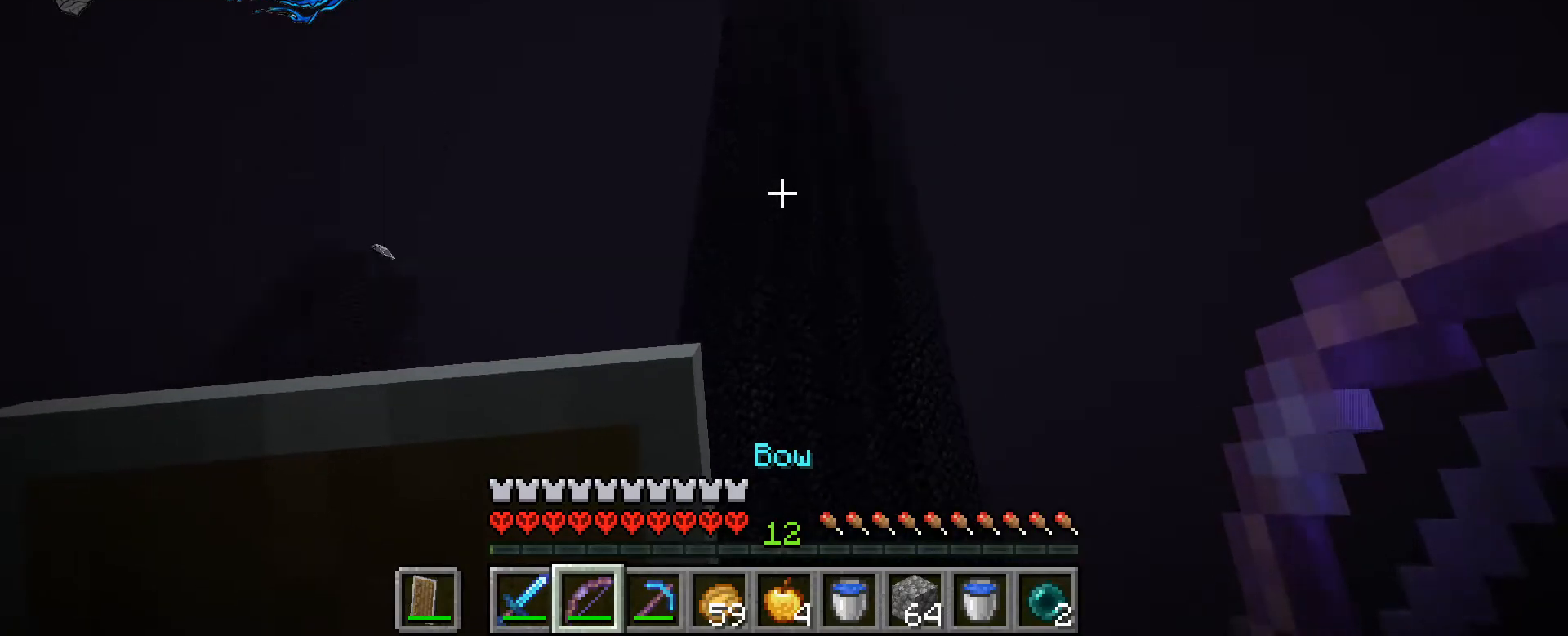
{"keys": ["ctrl_l"], "mouse": [], "events": []}
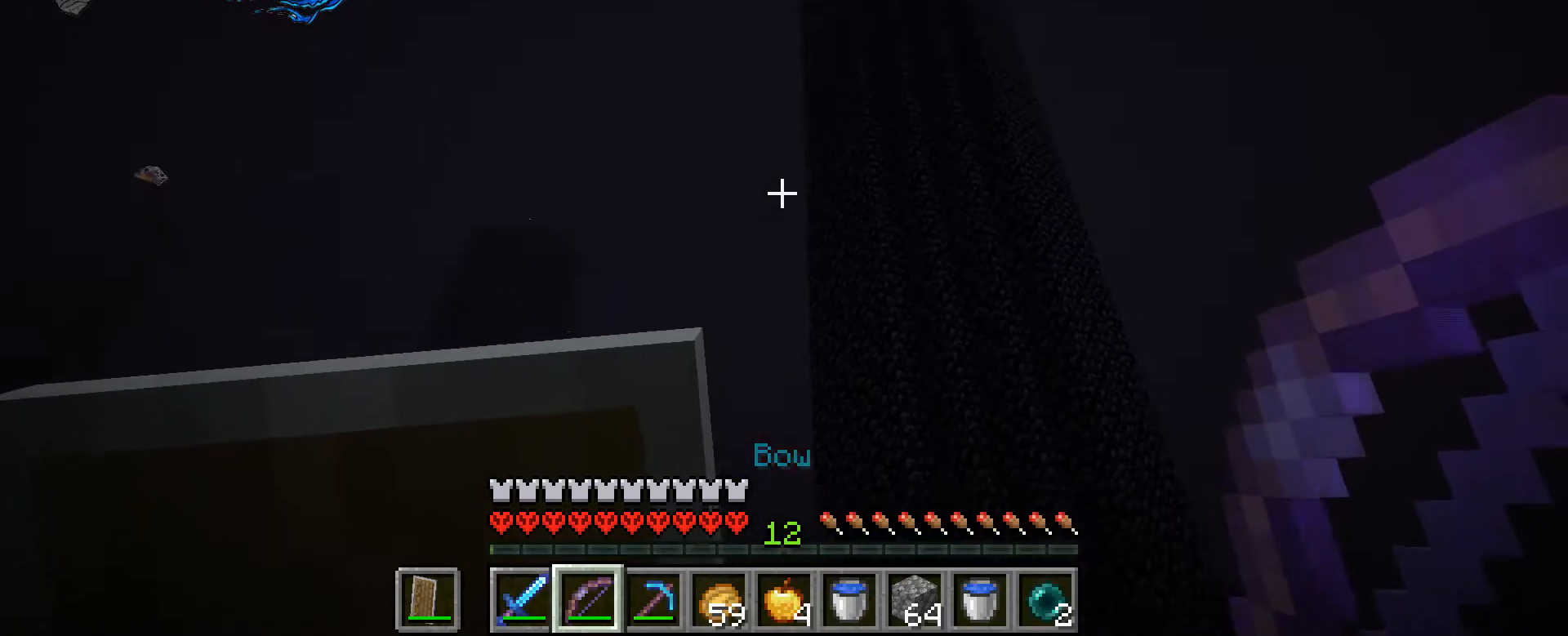
{"keys": ["ctrl_l"], "mouse": ["right"], "events": [[333, "mouse_right", "down"]]}
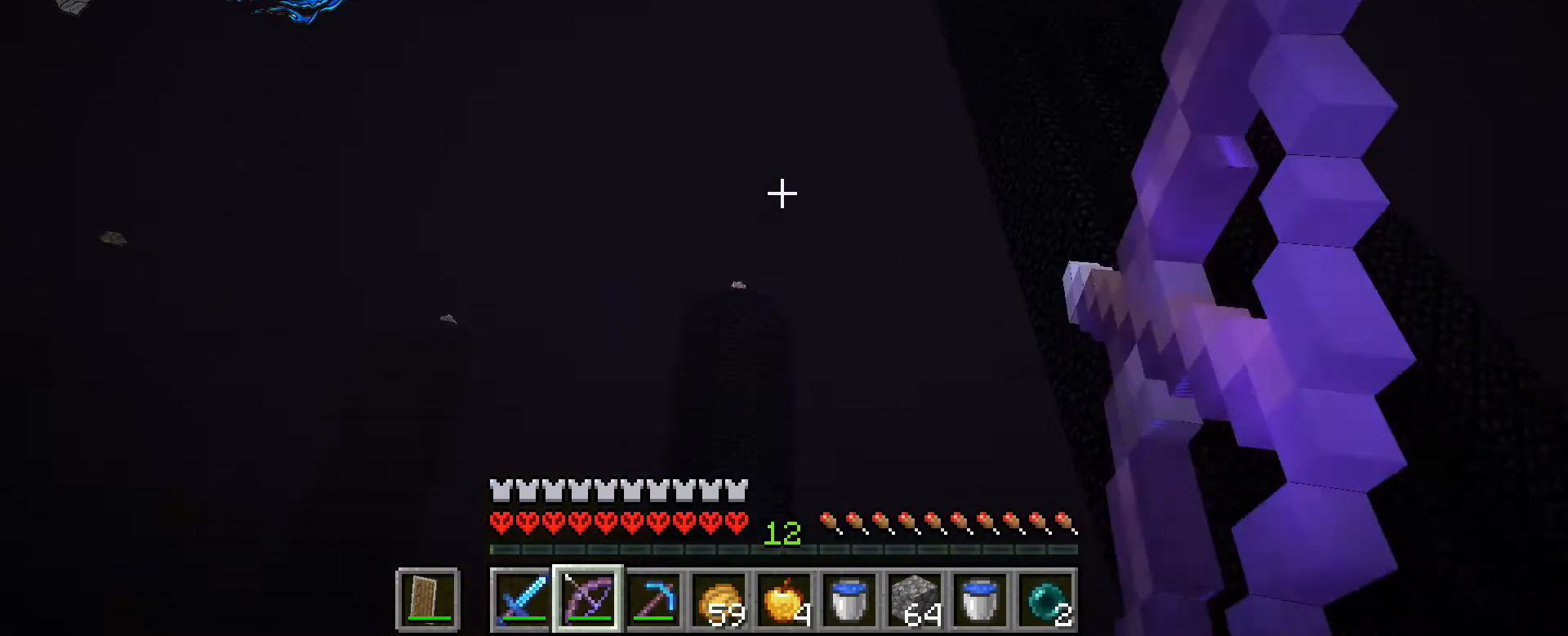
{"keys": [], "mouse": ["right"], "events": [[500, "ctrl_l", "up"]]}
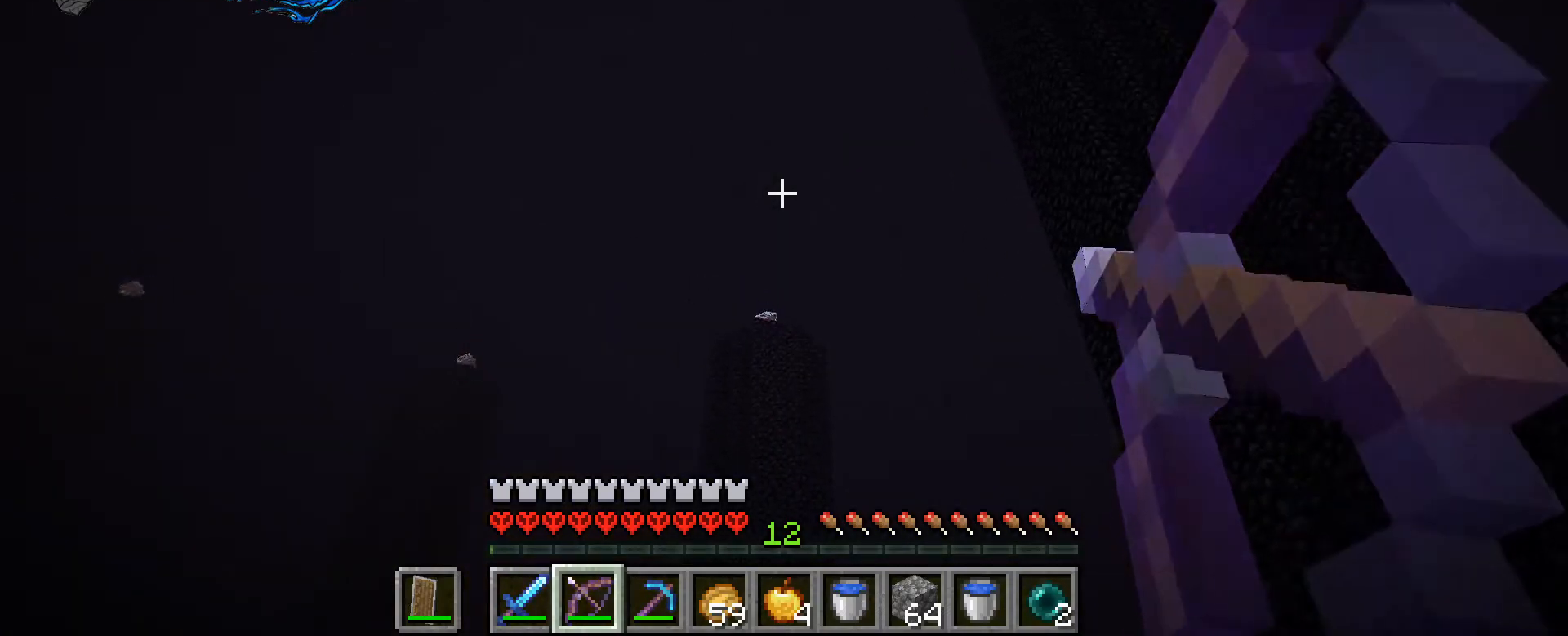
{"keys": [], "mouse": [], "events": [[467, "mouse_right", "up"]]}
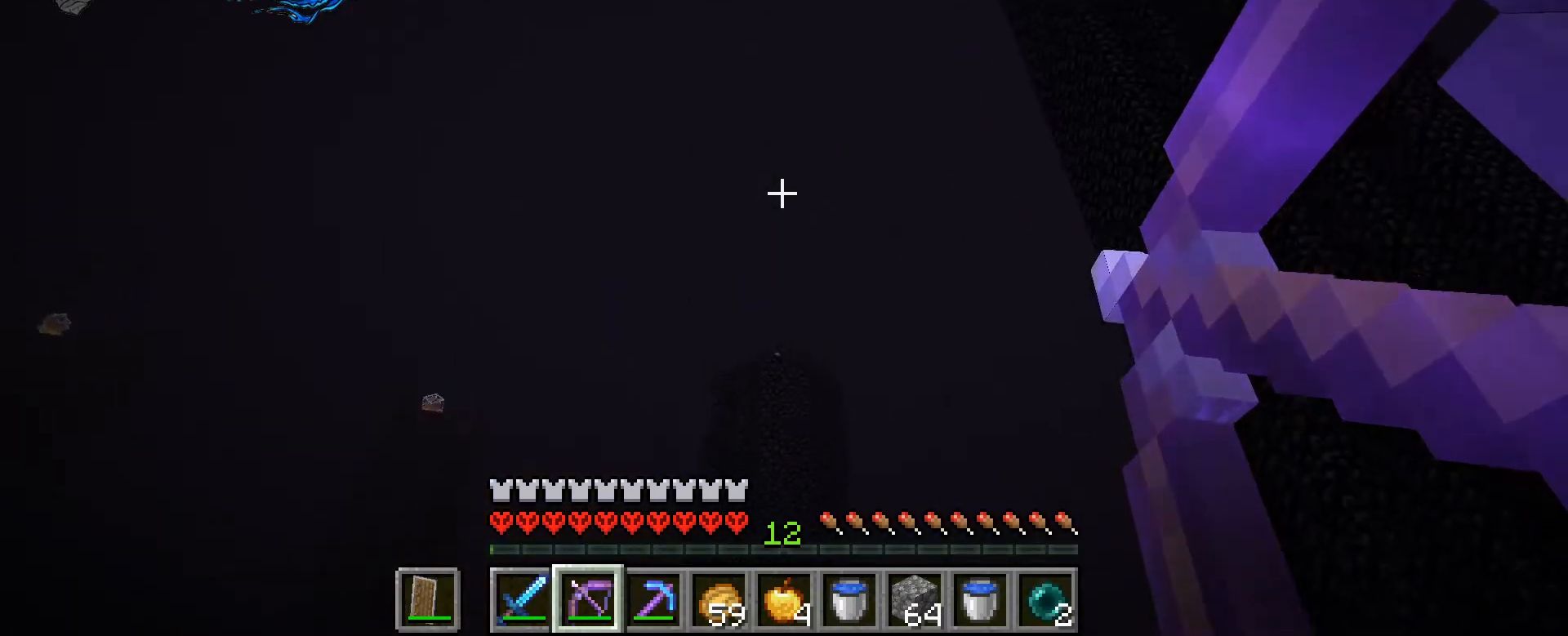
{"keys": [], "mouse": ["right"], "events": [[333, "mouse_right", "down"]]}
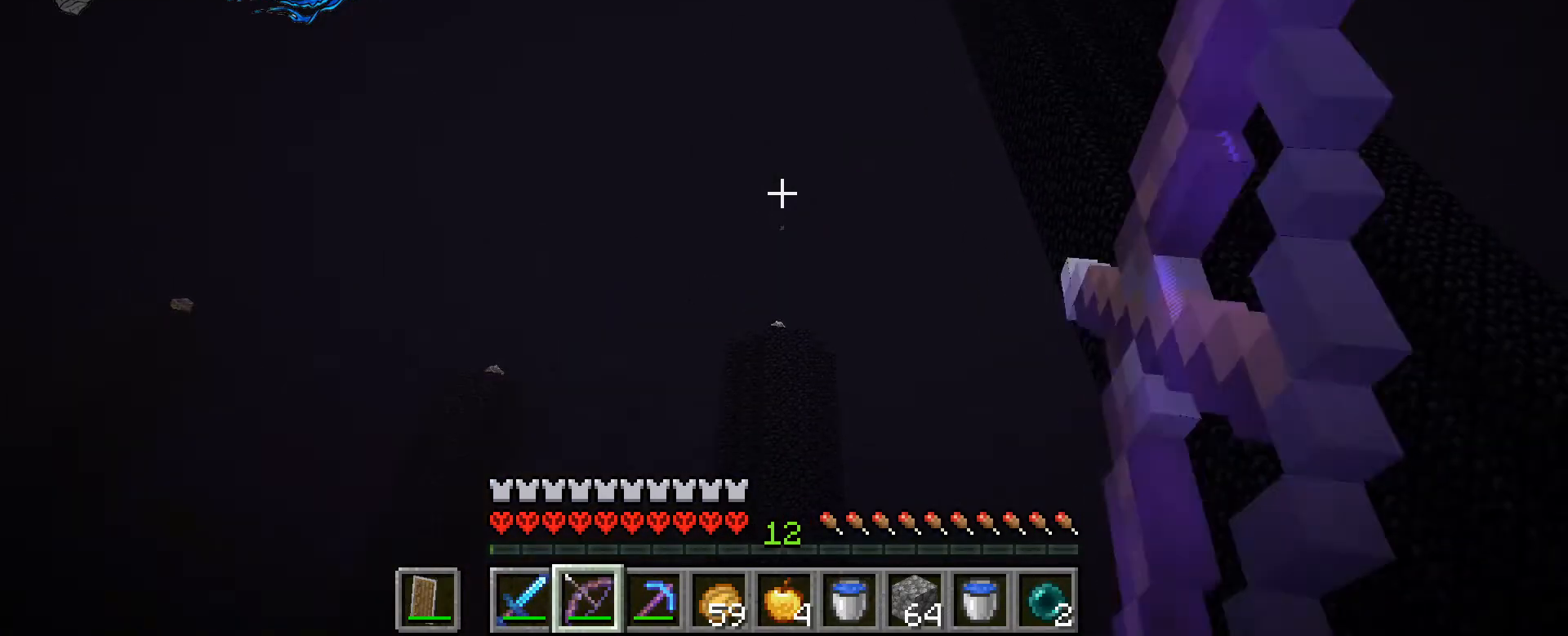
{"keys": [], "mouse": ["right"], "events": []}
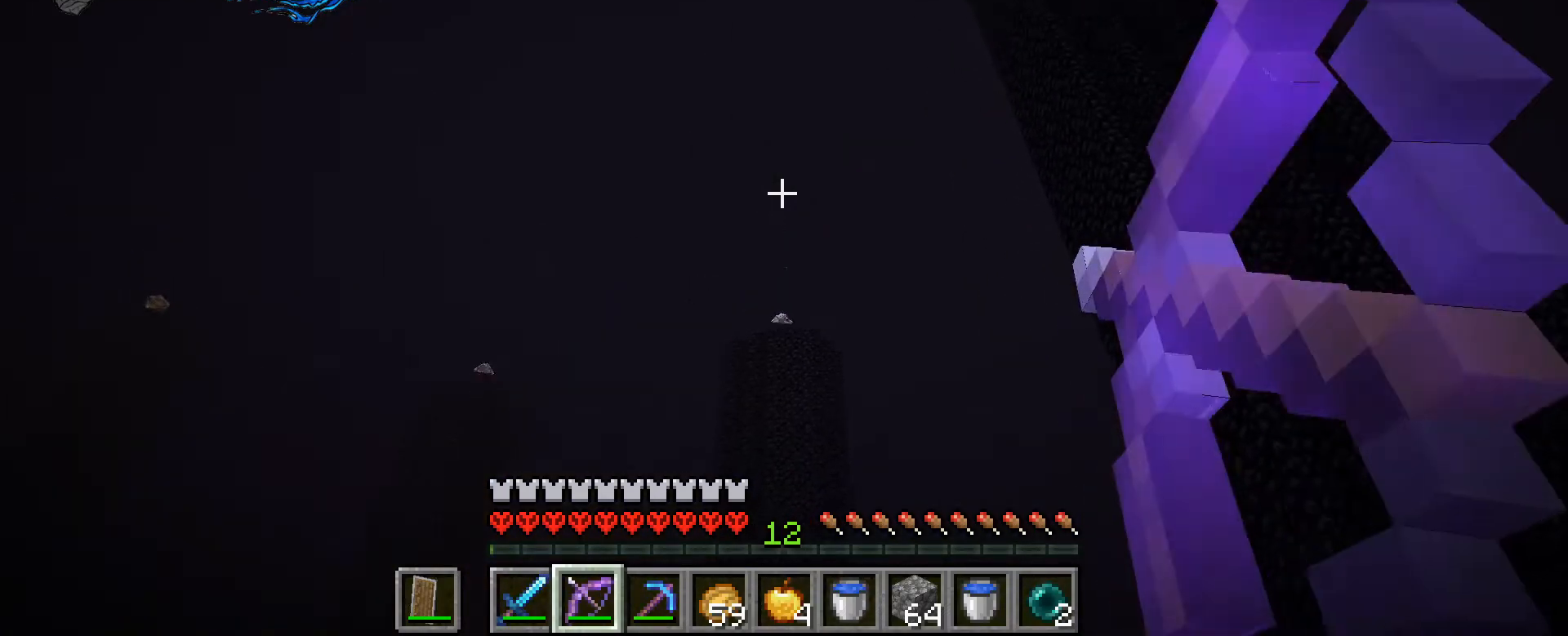
{"keys": [], "mouse": ["right"], "events": []}
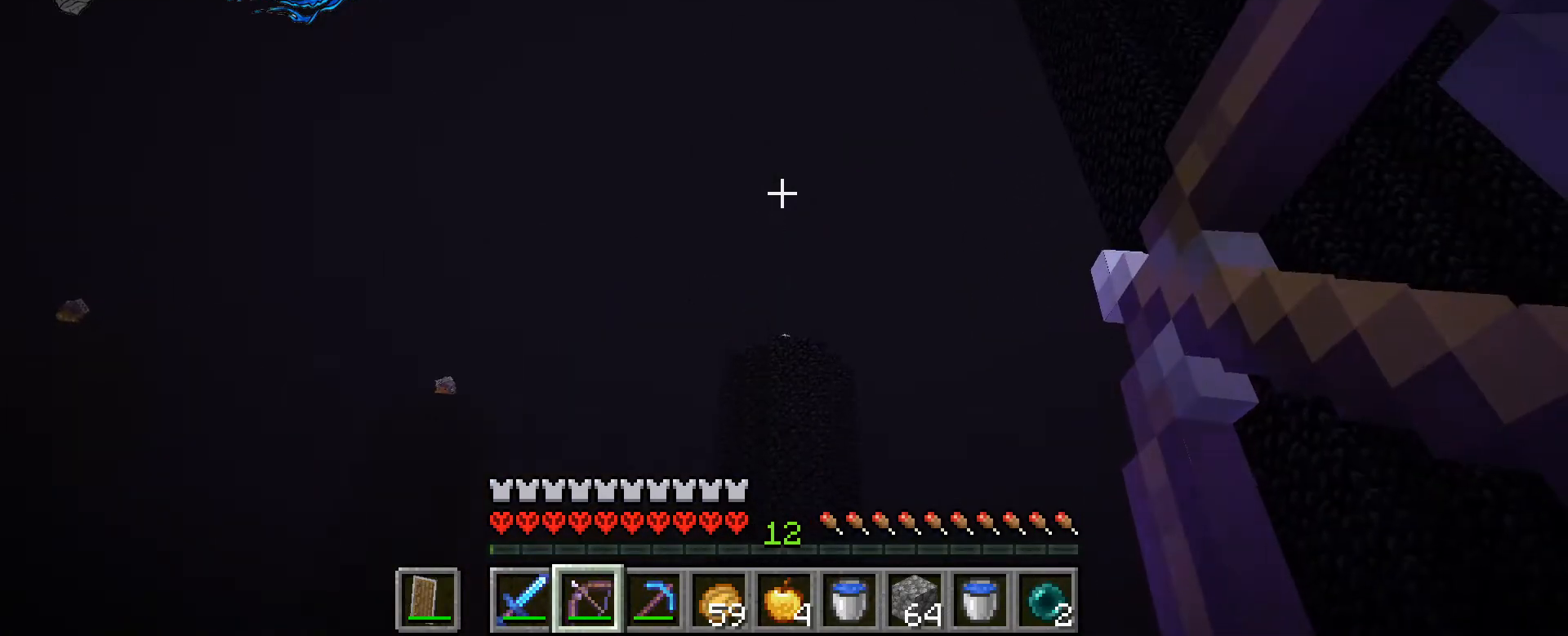
{"keys": [], "mouse": ["right"], "events": []}
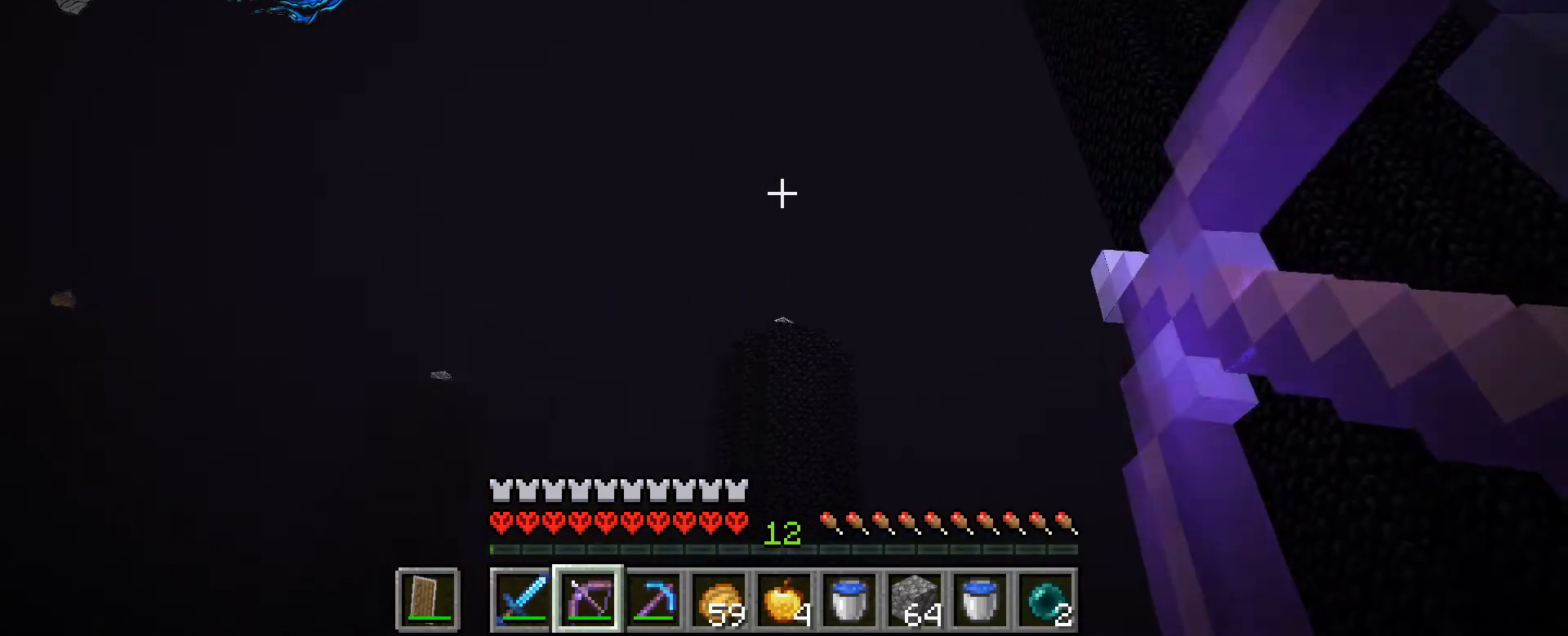
{"keys": [], "mouse": ["right"], "events": [[67, "mouse_right", "up"], [333, "mouse_right", "down"]]}
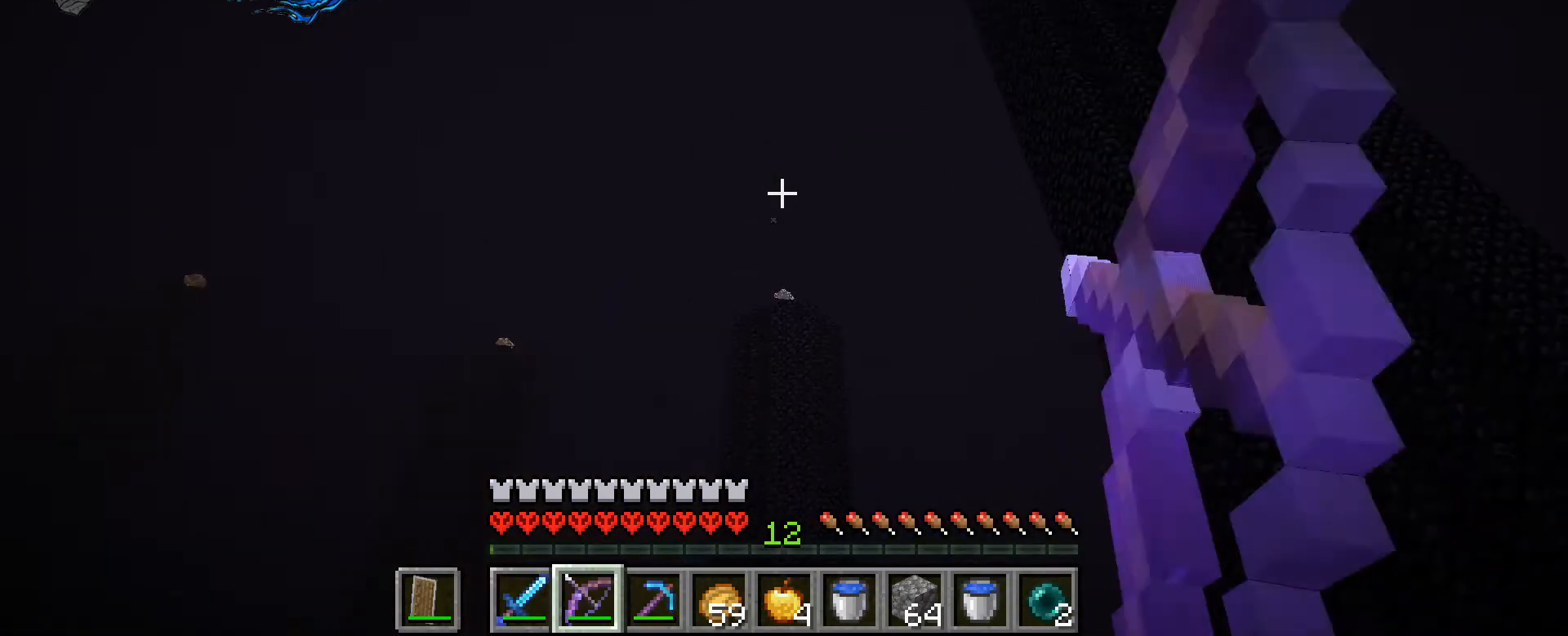
{"keys": [], "mouse": ["right"], "events": []}
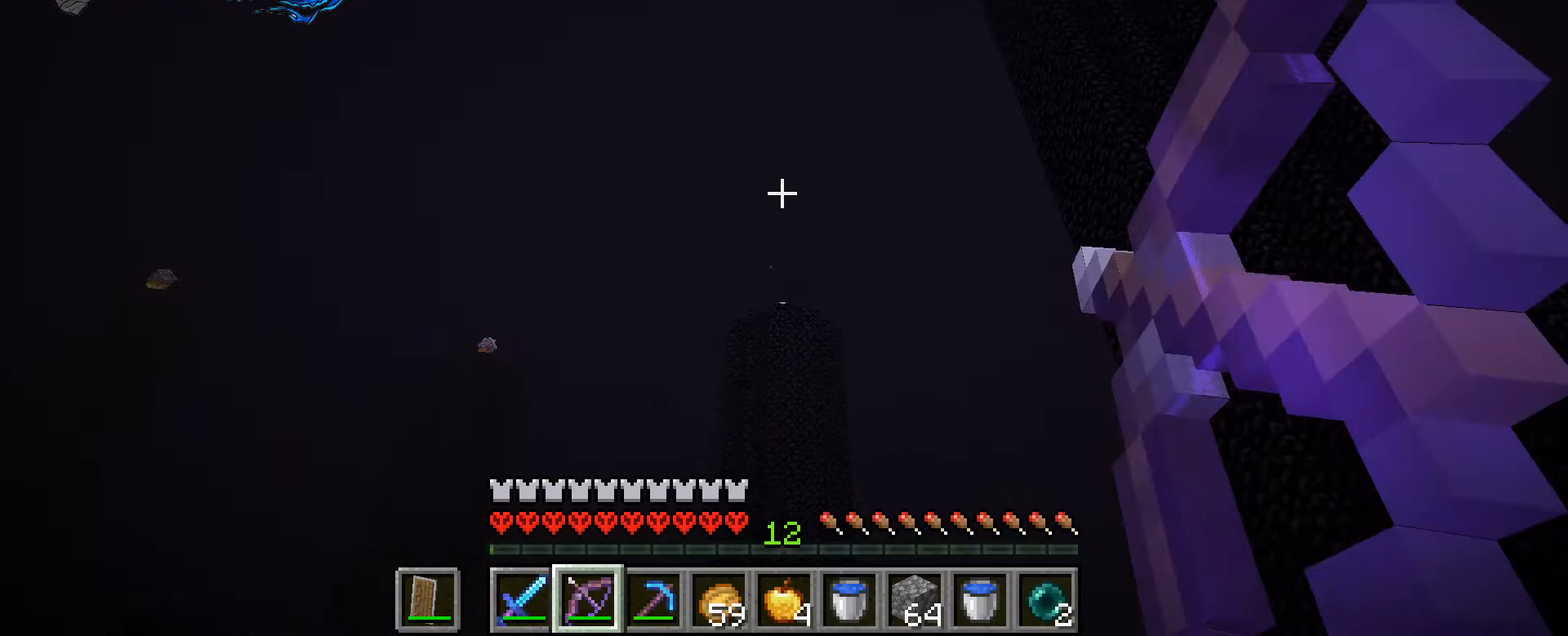
{"keys": [], "mouse": ["right"], "events": []}
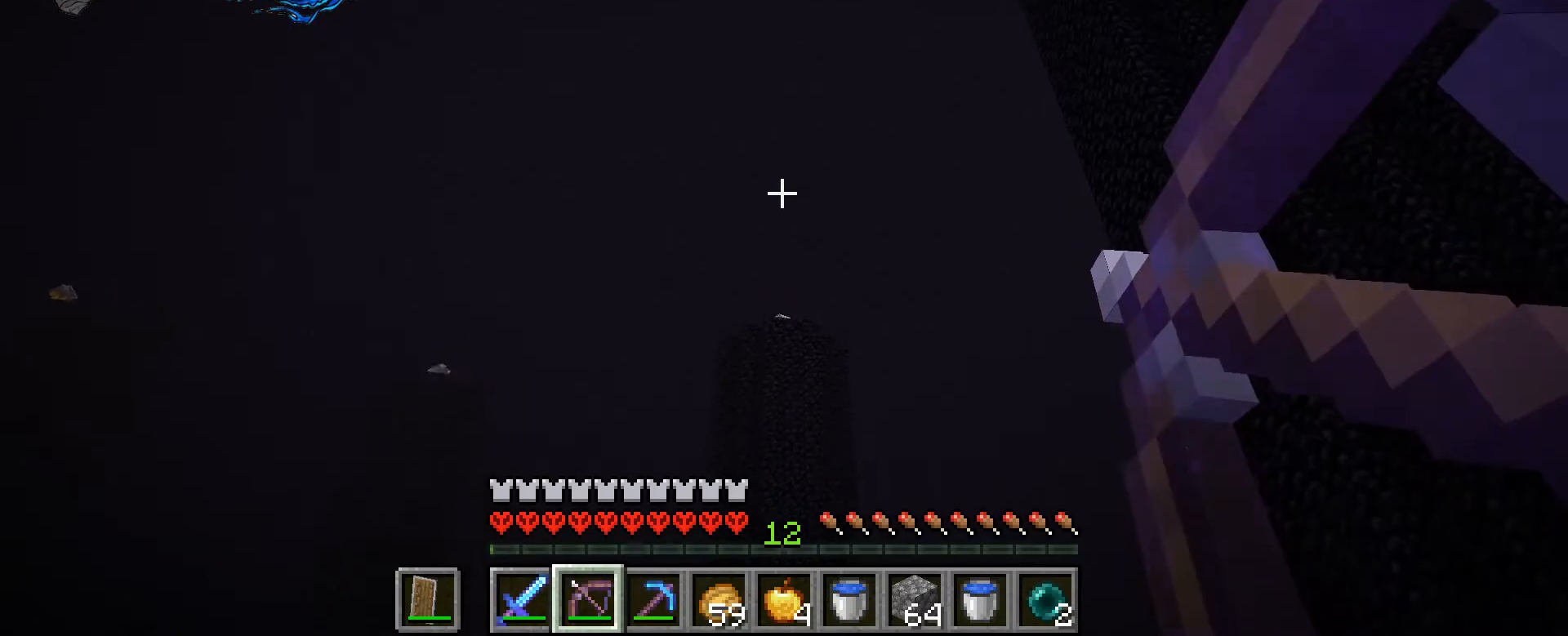
{"keys": [], "mouse": [], "events": [[367, "mouse_right", "up"]]}
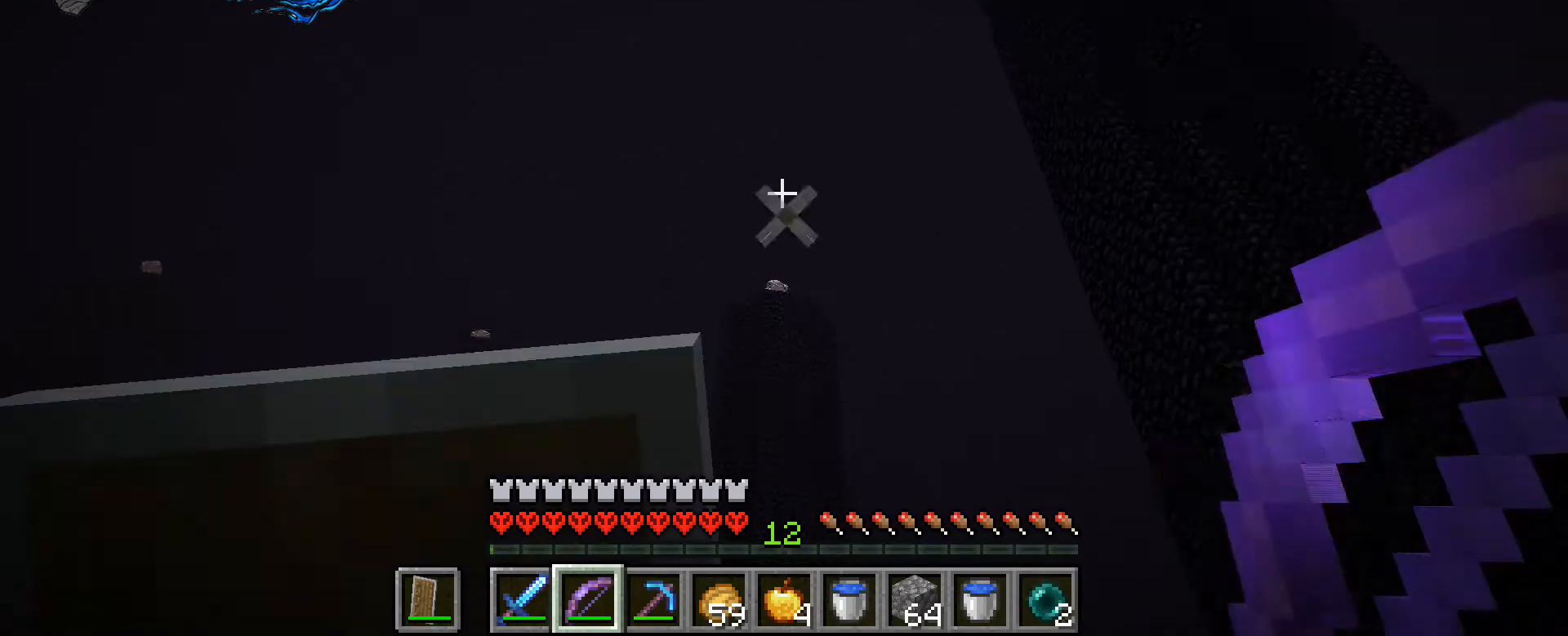
{"keys": [], "mouse": ["right"], "events": [[133, "mouse_right", "down"]]}
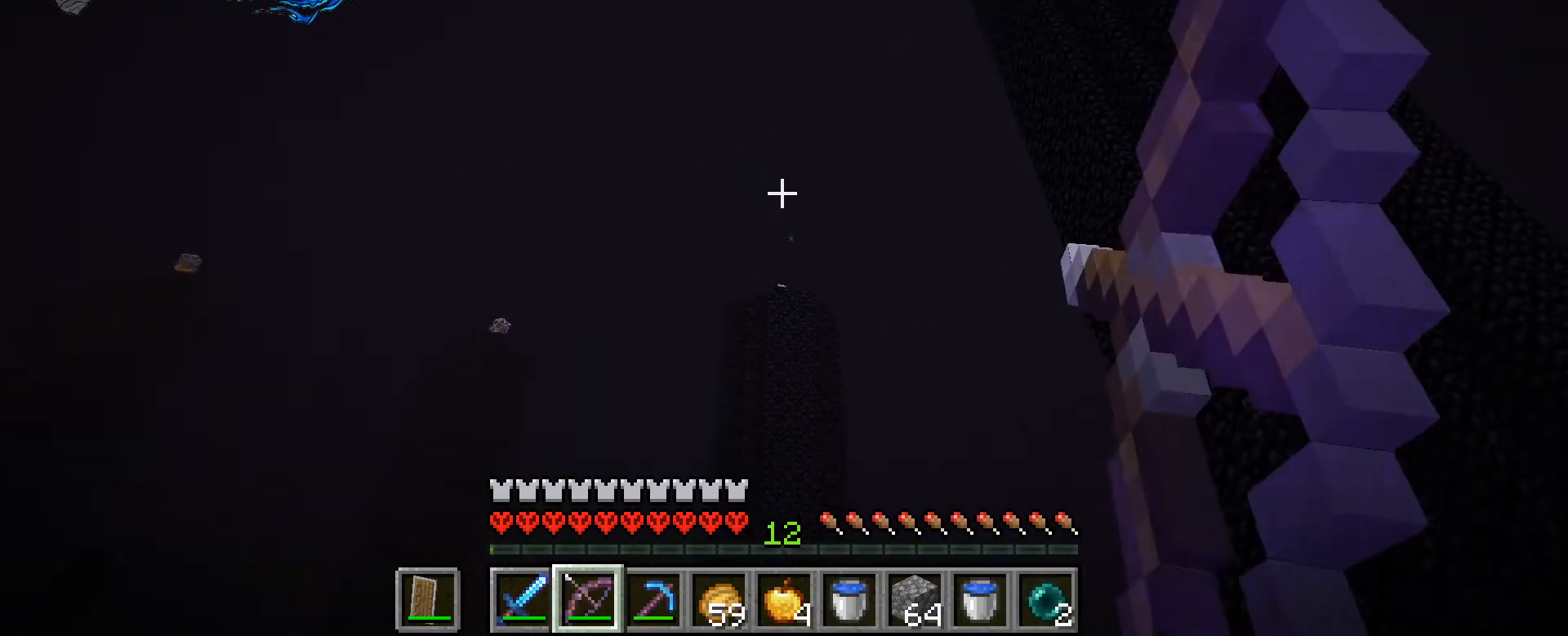
{"keys": [], "mouse": ["right"], "events": []}
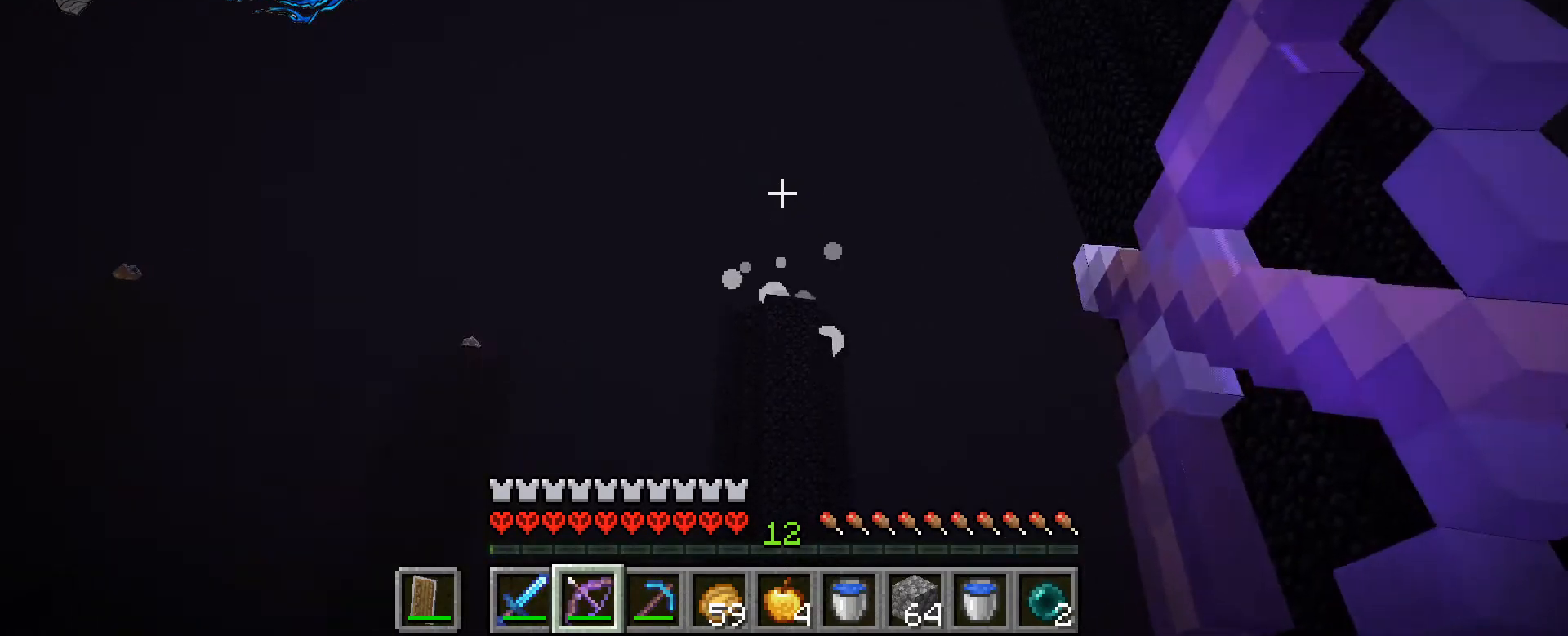
{"keys": [], "mouse": ["right"], "events": []}